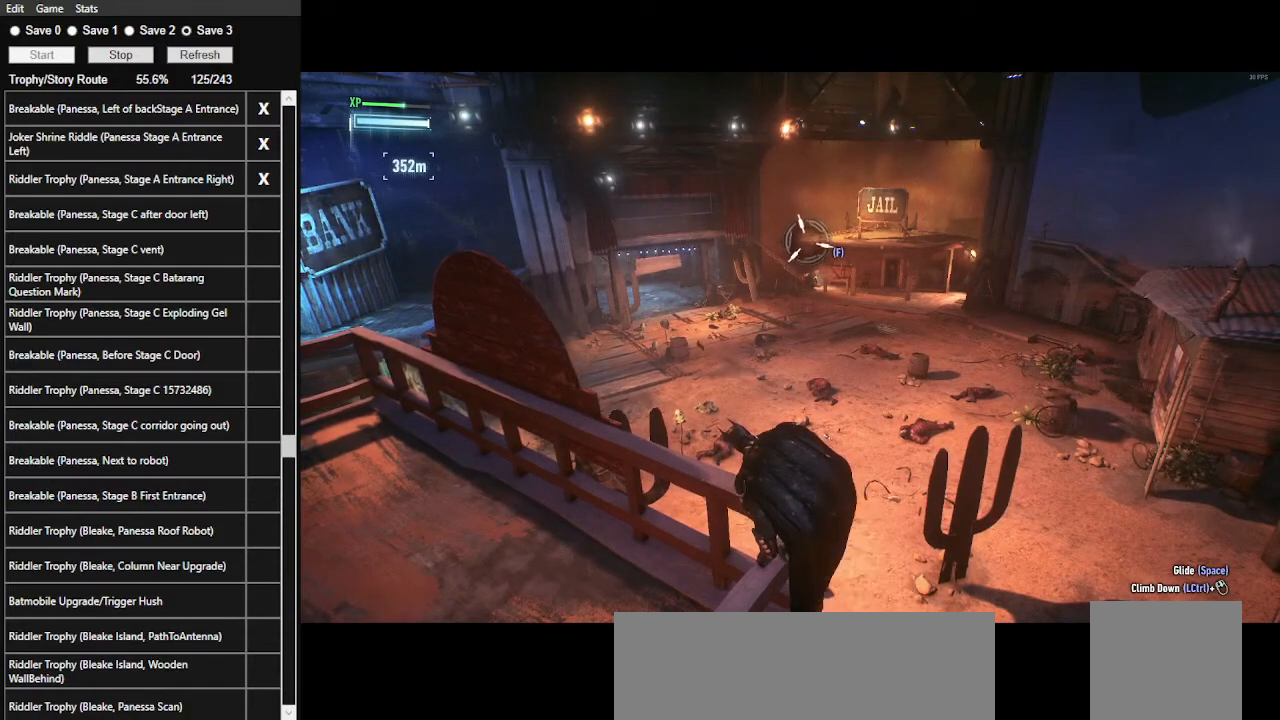
Gameplay with keyboard and mouse; each line is a JSON object with the keys and mouse buttons held at the frame after it. "events" lists presses ("down") and releases ("up") of ".", "/", "0", "1", "2", "3", "4", "5", "6", "7", "8", "9", "a", "alt_l", "alt_r", "b", "backslash", "backspace", "c", "caps_lock", "comma", "ctrl_l", "ctrl_r", "d", "e", "equals", "f", "g", "h", "i", "j", "k", "l", "lbracket", "m", "minus", "n", "o", "p", "q", "quote", "r", "rbracket", "return", "s", "semicolon", "shift_l", "shift_r", "space", "super", "t", "tab", "tilde", "u", "v", "w", "x", "y", "z", "mouse_left", "mouse_wheel" and "mouse_right" between this image and that frame as [ms after this image, input, new state], when the widget could be followed in between. "mouse_left", "mouse_wheel", "mouse_right" = the "left", "wheel", "right" buttons of the "mouse" list. No other keys are recorded. "wheel" means that the mouse wheel is clicked or scrolled. "mouse_move" is the direction in which the mouse moves at that frame (one of eight, or "still"), when it could be read.
{"keys": [], "mouse": [], "mouse_move": "still", "events": []}
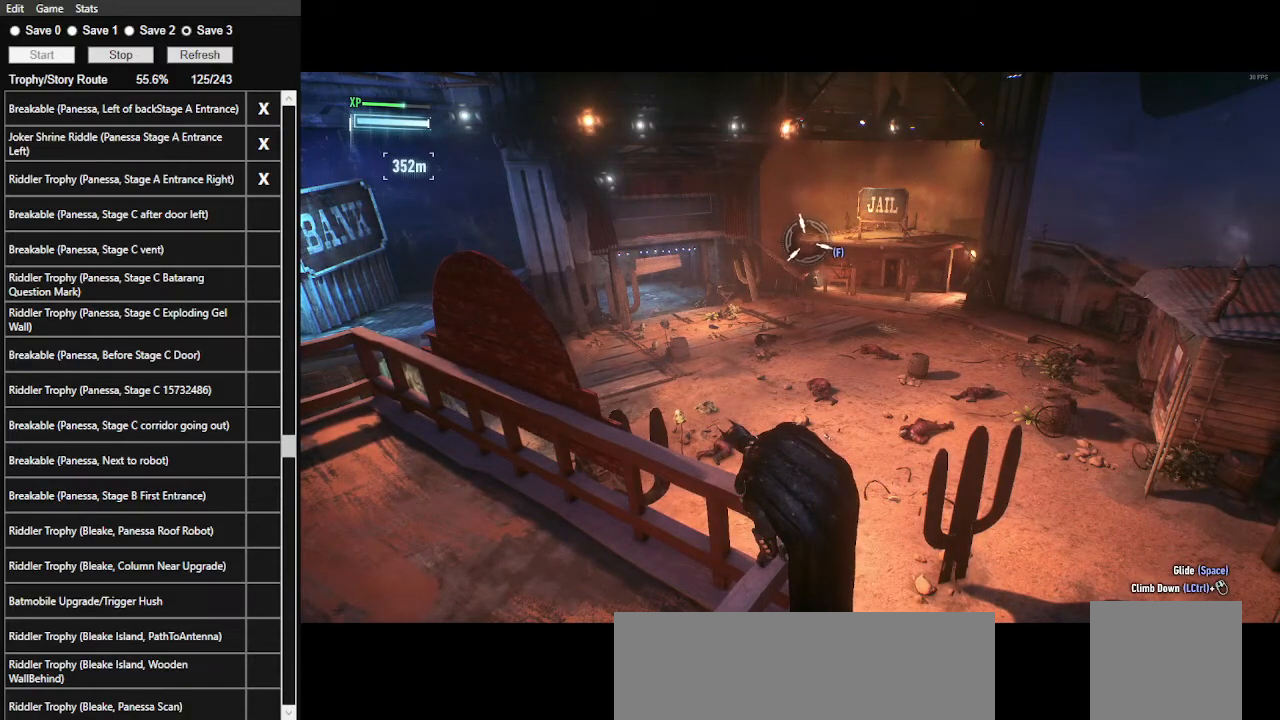
{"keys": [], "mouse": [], "mouse_move": "still", "events": []}
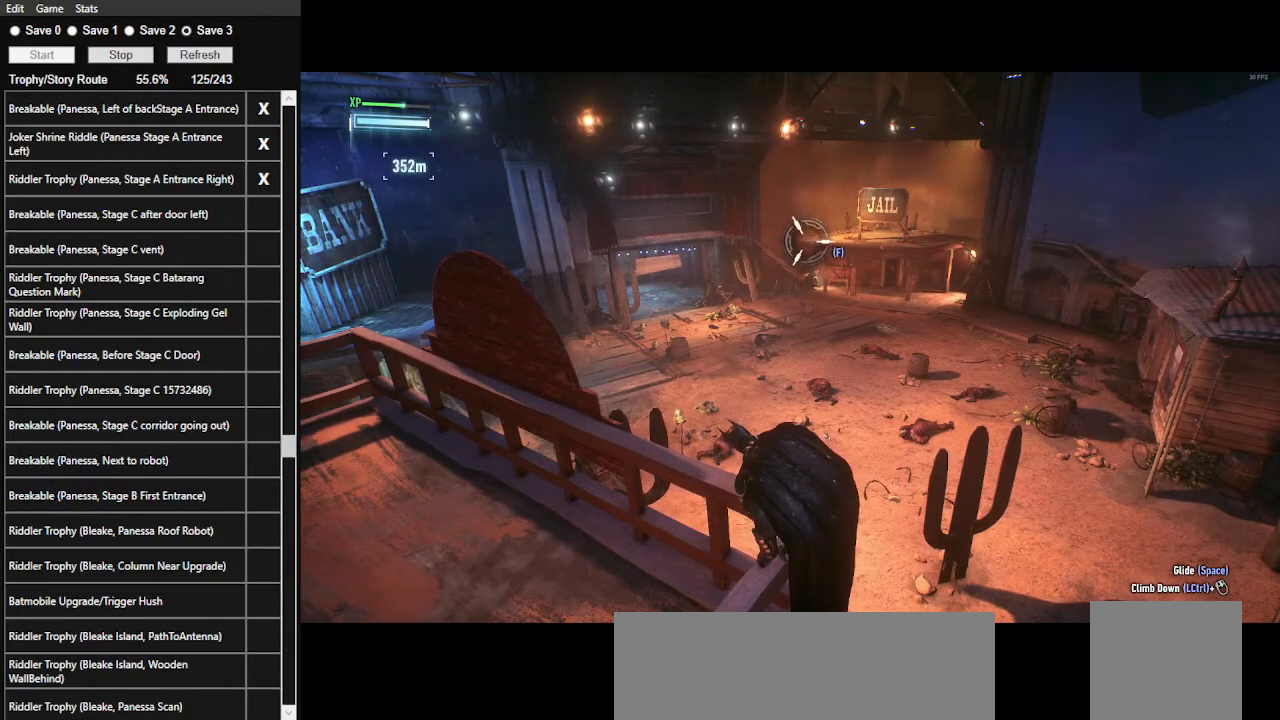
{"keys": [], "mouse": [], "mouse_move": "still", "events": []}
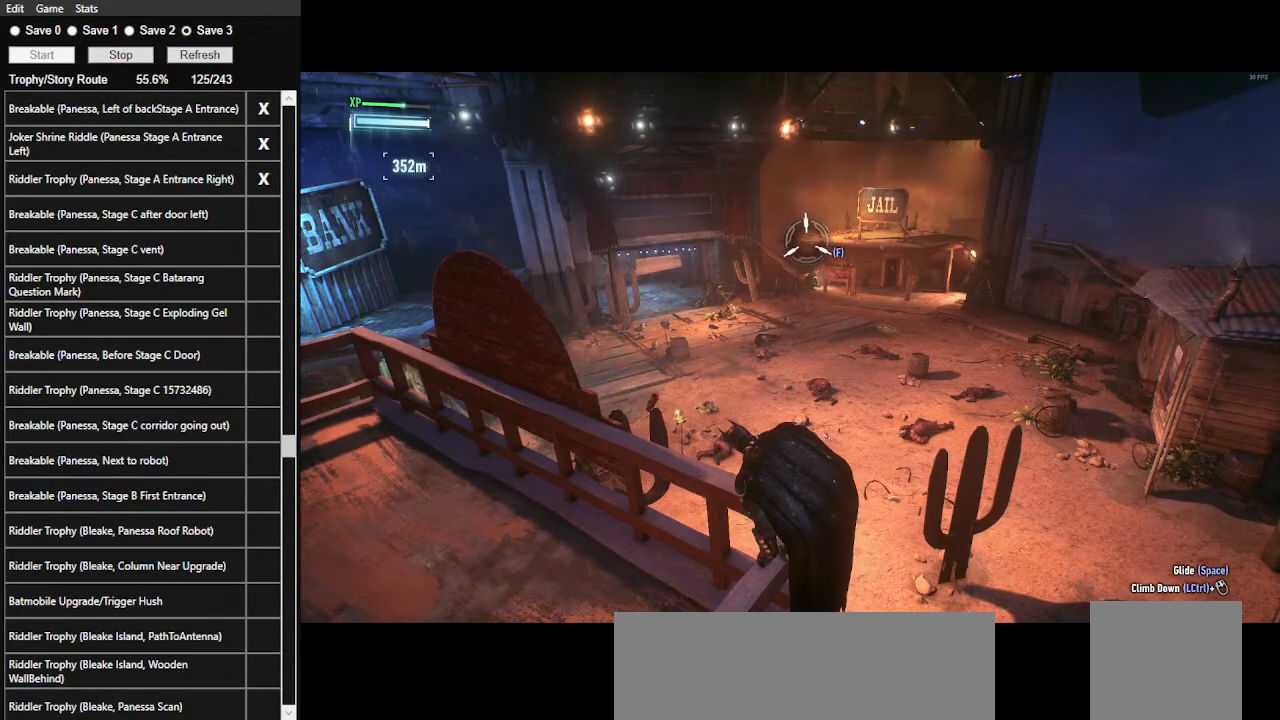
{"keys": [], "mouse": [], "mouse_move": "still", "events": []}
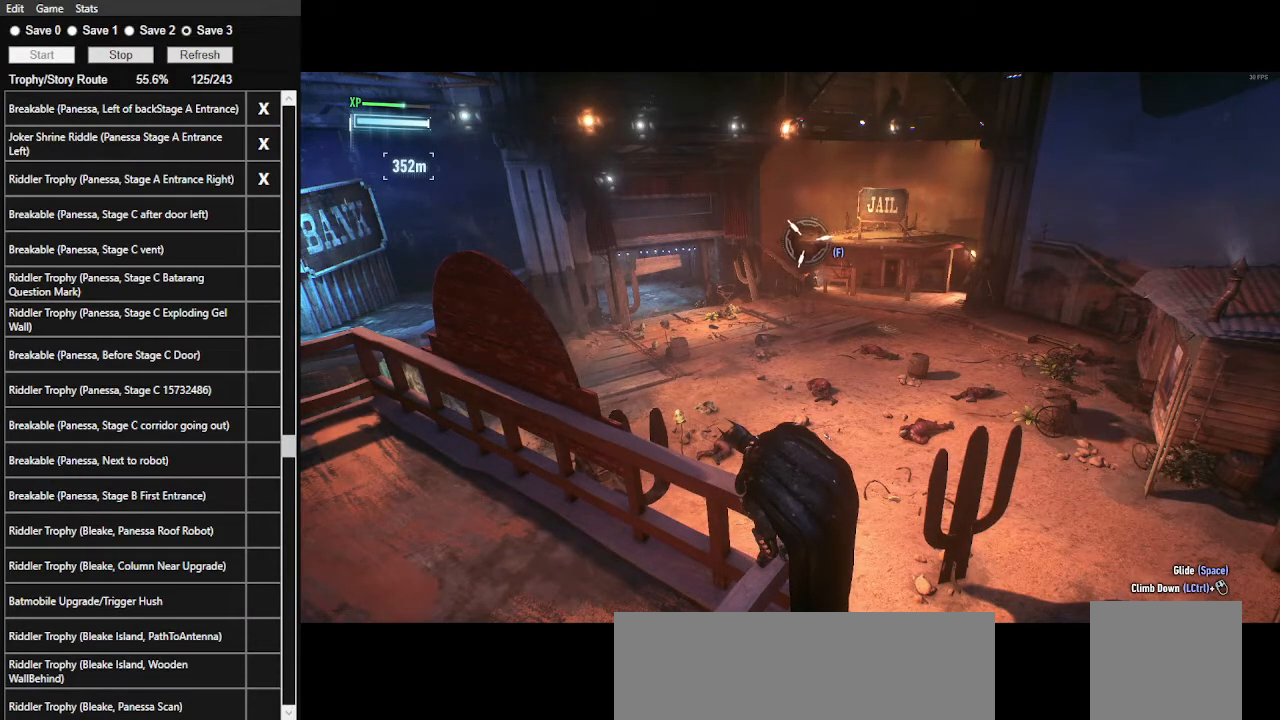
{"keys": [], "mouse": [], "mouse_move": "still", "events": []}
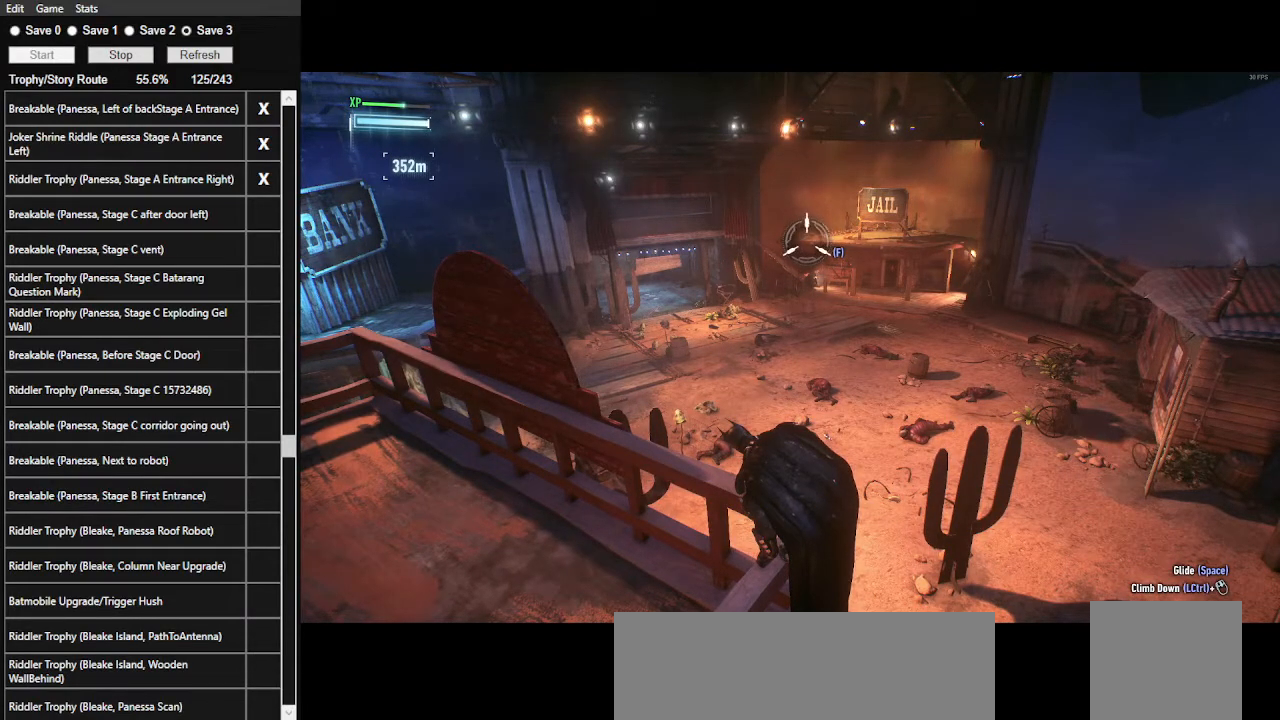
{"keys": [], "mouse": [], "mouse_move": "still", "events": [[200, "5", "down"], [300, "5", "up"], [367, "5", "down"], [467, "5", "up"]]}
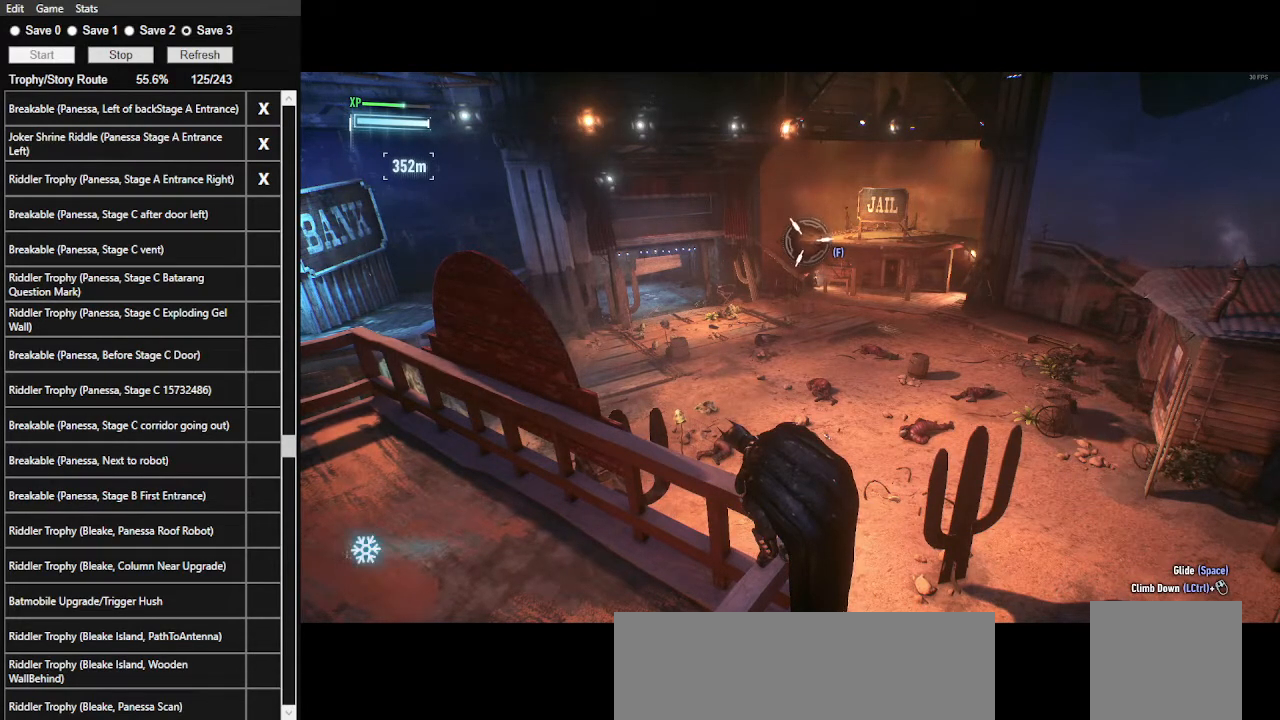
{"keys": ["space"], "mouse": ["right"], "mouse_move": "still", "events": [[67, "f", "down"], [167, "space", "down"], [200, "f", "up"], [267, "mouse_right", "down"]]}
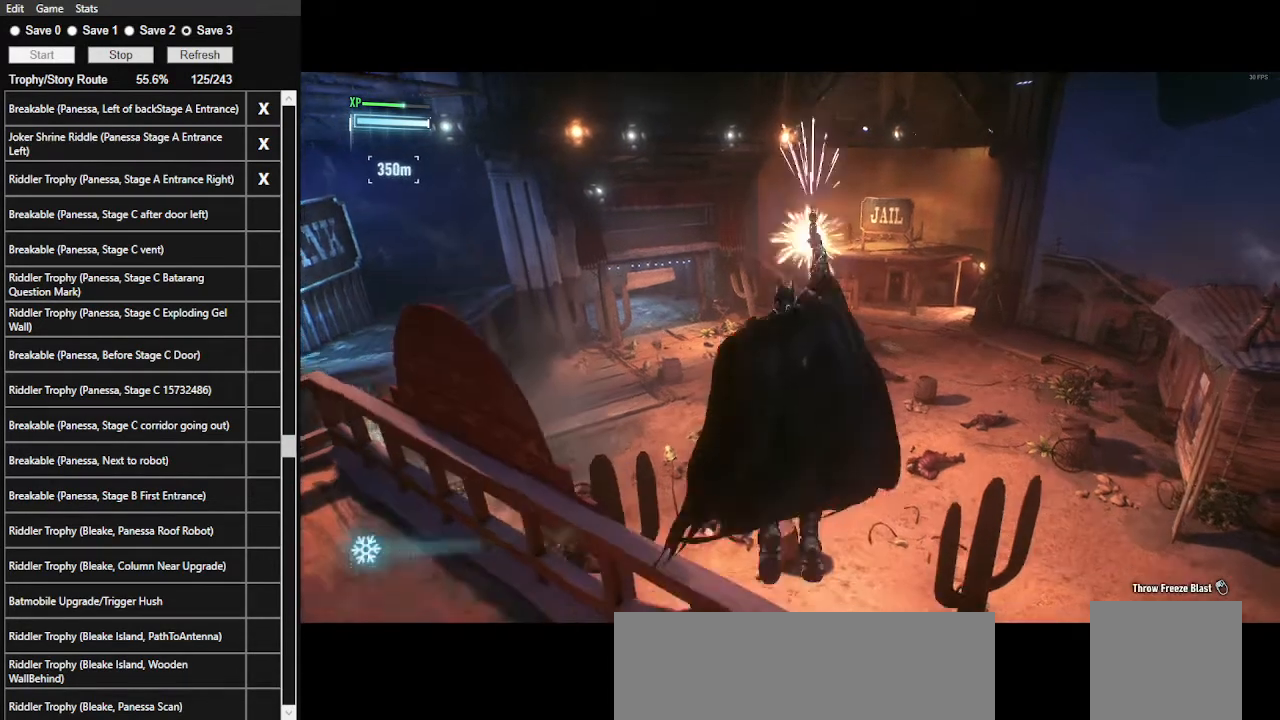
{"keys": ["space"], "mouse": ["right"], "mouse_move": "still", "events": []}
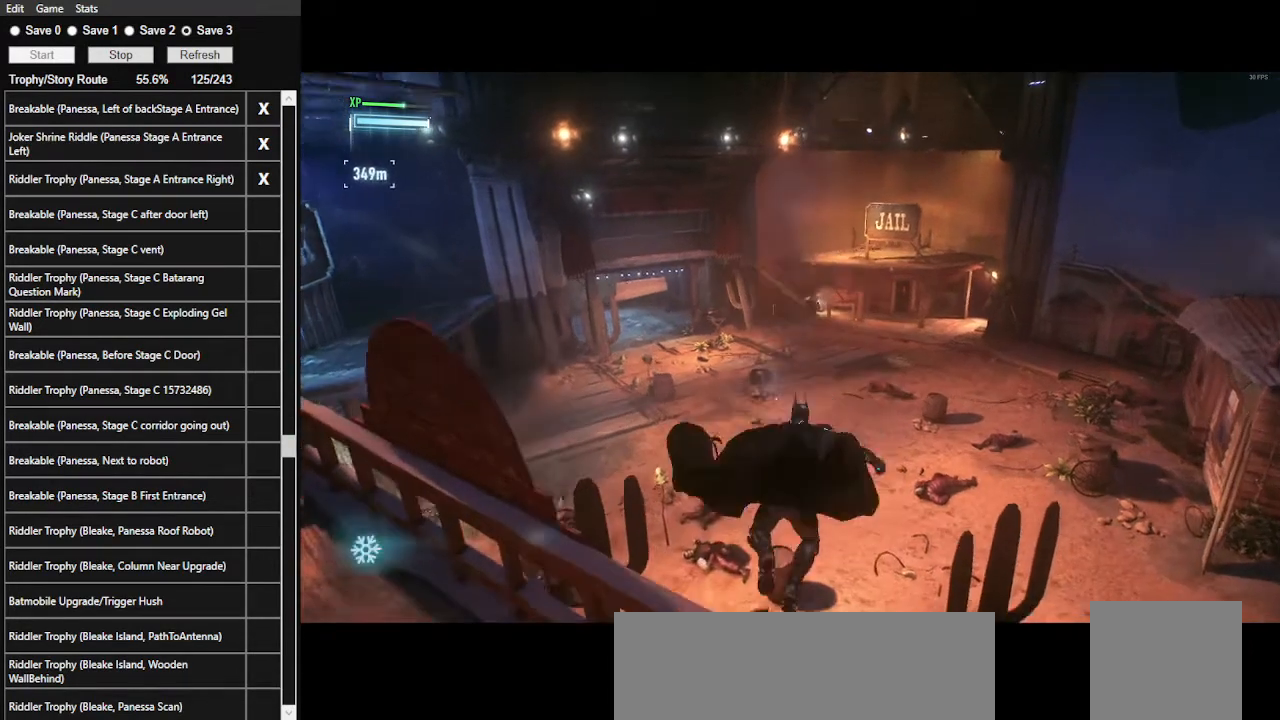
{"keys": ["space"], "mouse": [], "mouse_move": "still", "events": [[400, "mouse_right", "up"]]}
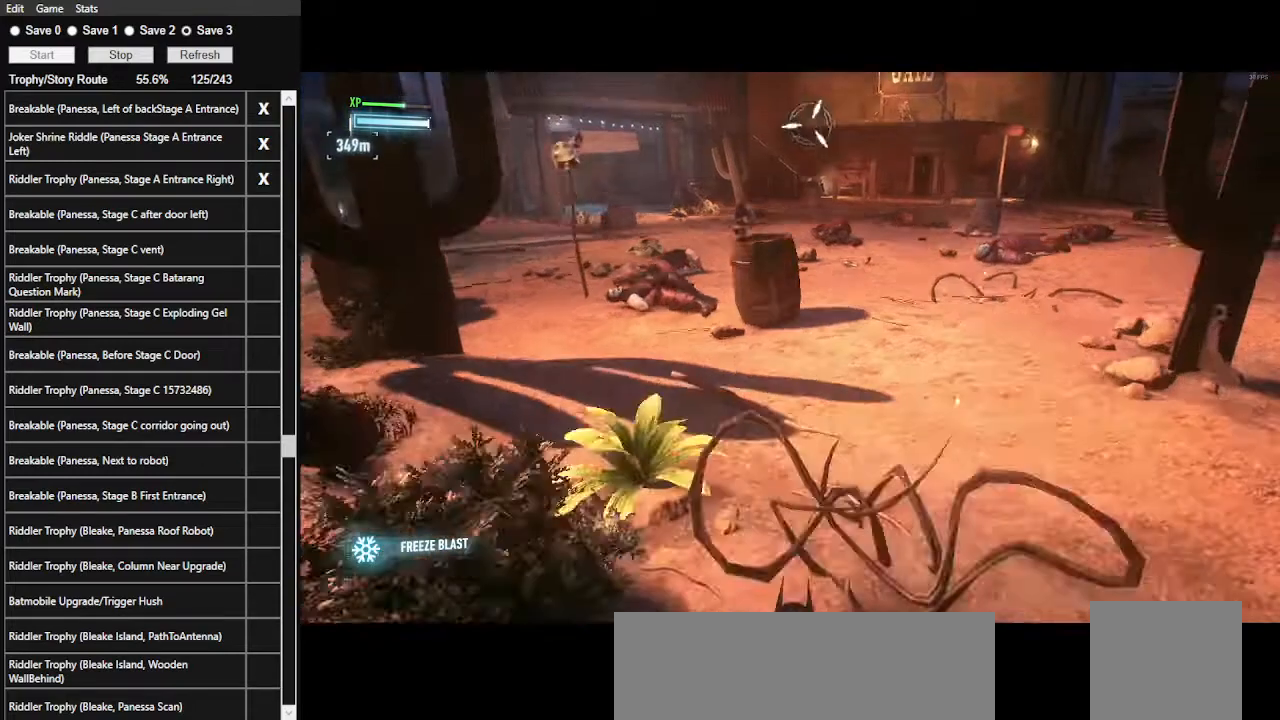
{"keys": ["space"], "mouse": [], "mouse_move": "still", "events": [[300, "ctrl_l", "down"], [400, "ctrl_l", "up"]]}
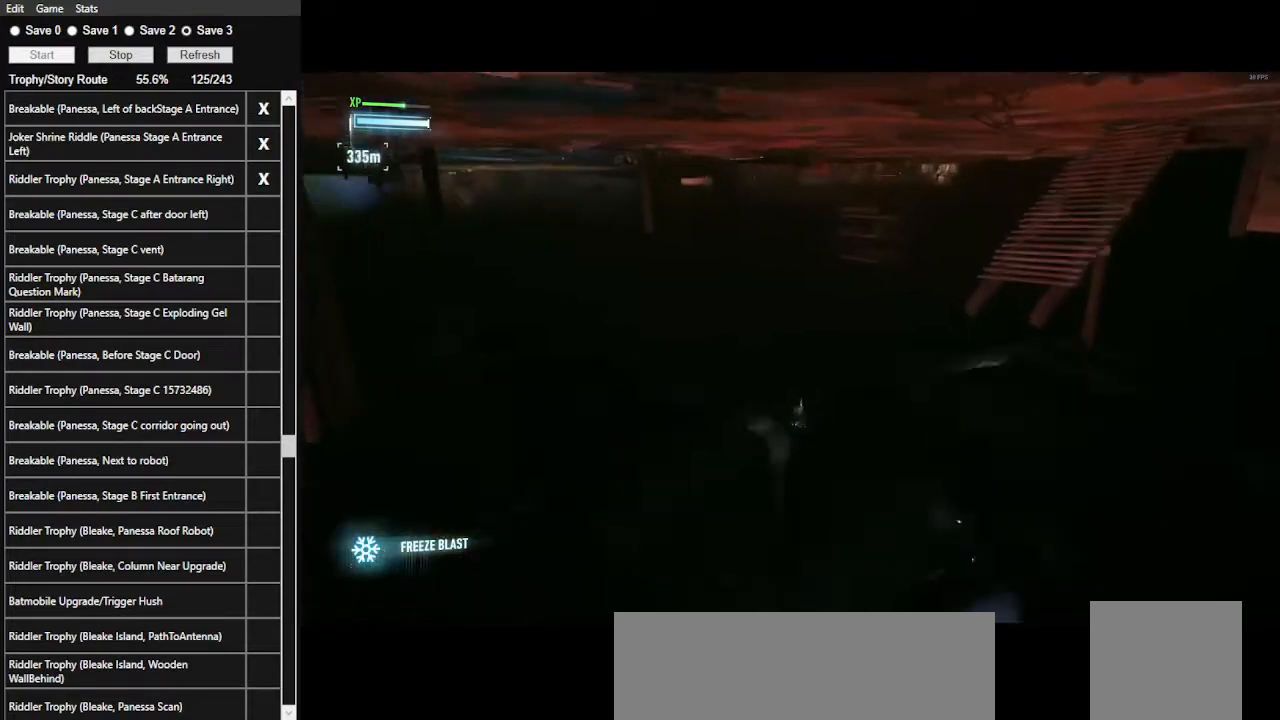
{"keys": ["space"], "mouse": [], "mouse_move": "still", "events": []}
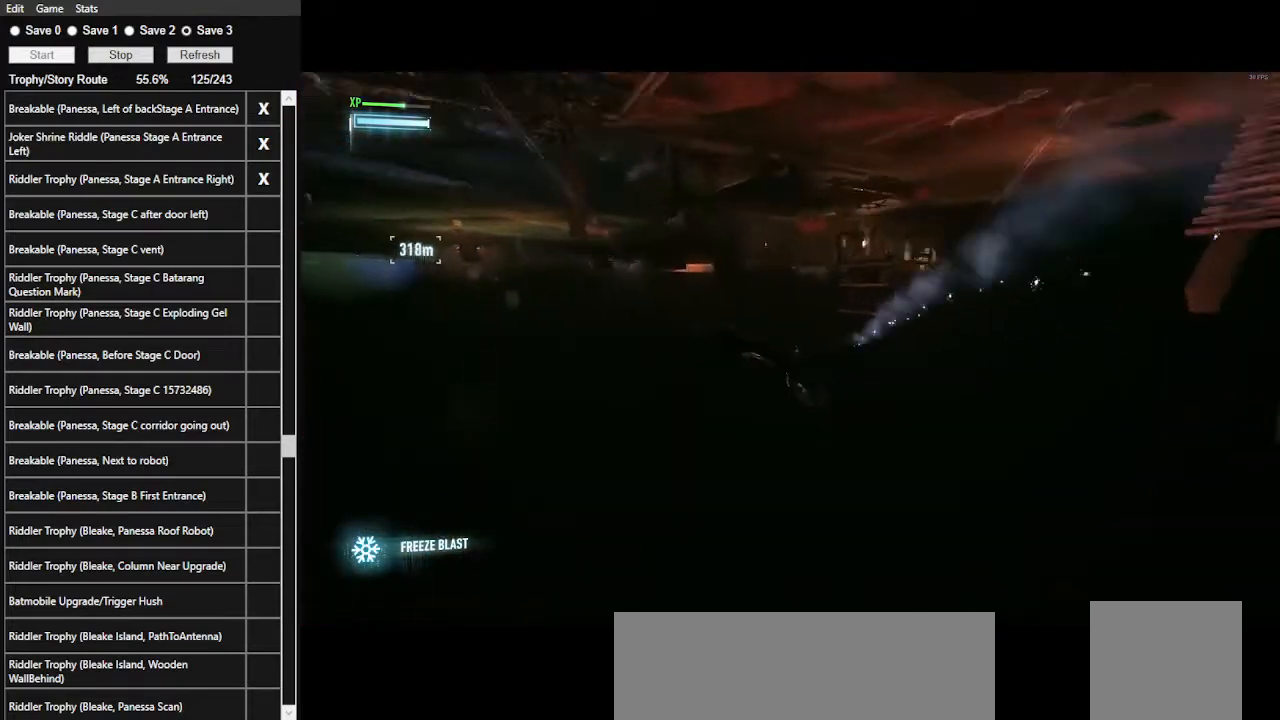
{"keys": ["space"], "mouse": [], "mouse_move": "still", "events": [[300, "8", "down"], [434, "8", "up"]]}
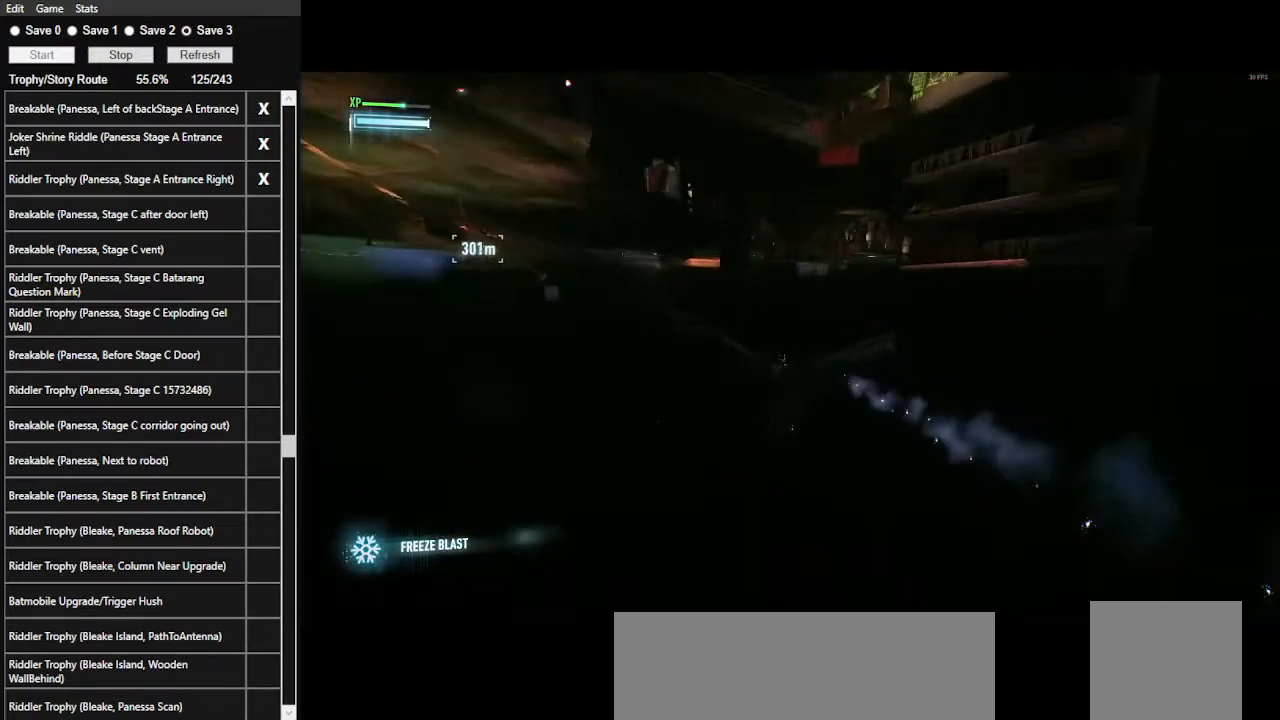
{"keys": ["space"], "mouse": [], "mouse_move": "still", "events": []}
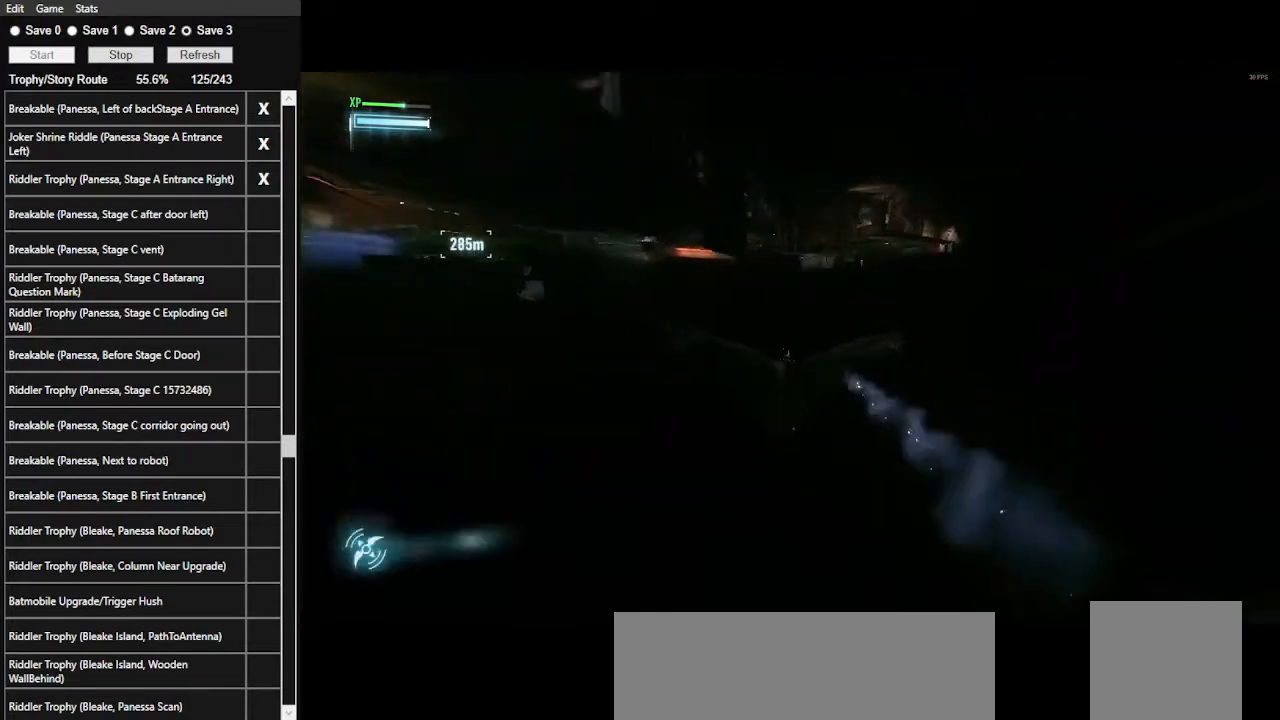
{"keys": ["space"], "mouse": [], "mouse_move": "still", "events": [[100, "1", "down"], [234, "1", "up"]]}
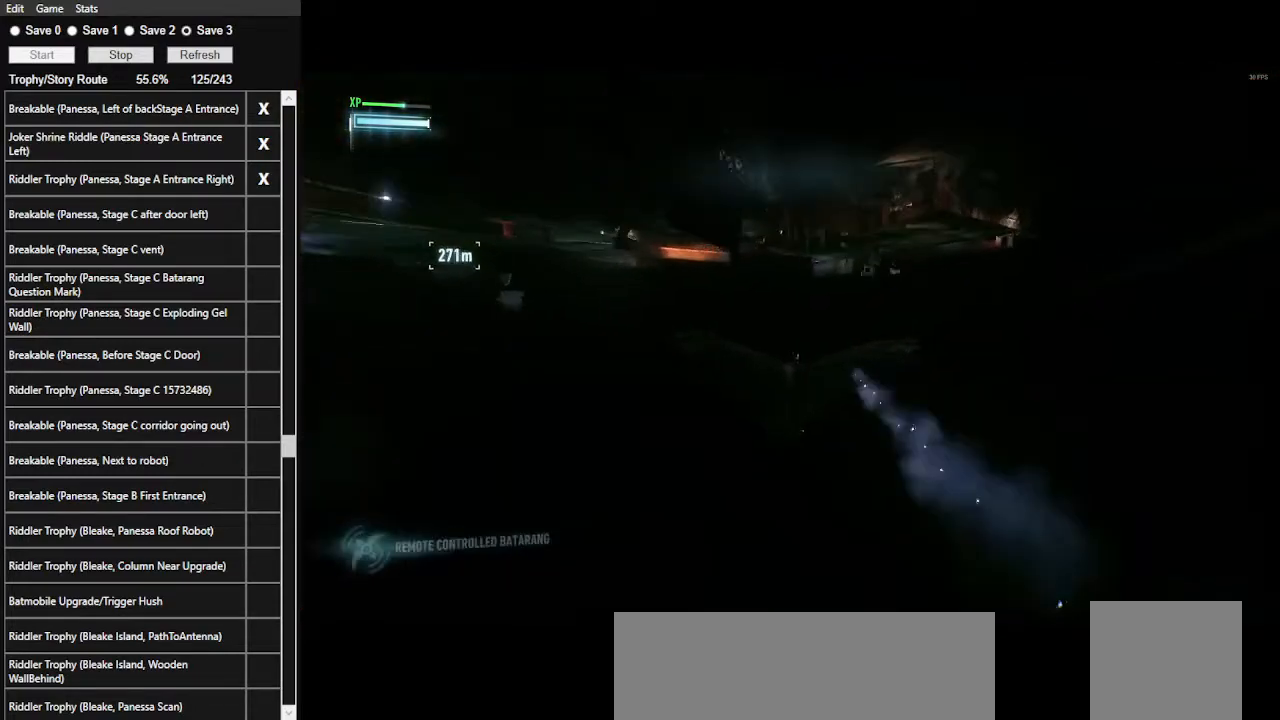
{"keys": ["space"], "mouse": [], "mouse_move": "still", "events": [[200, "x", "down"], [334, "x", "up"]]}
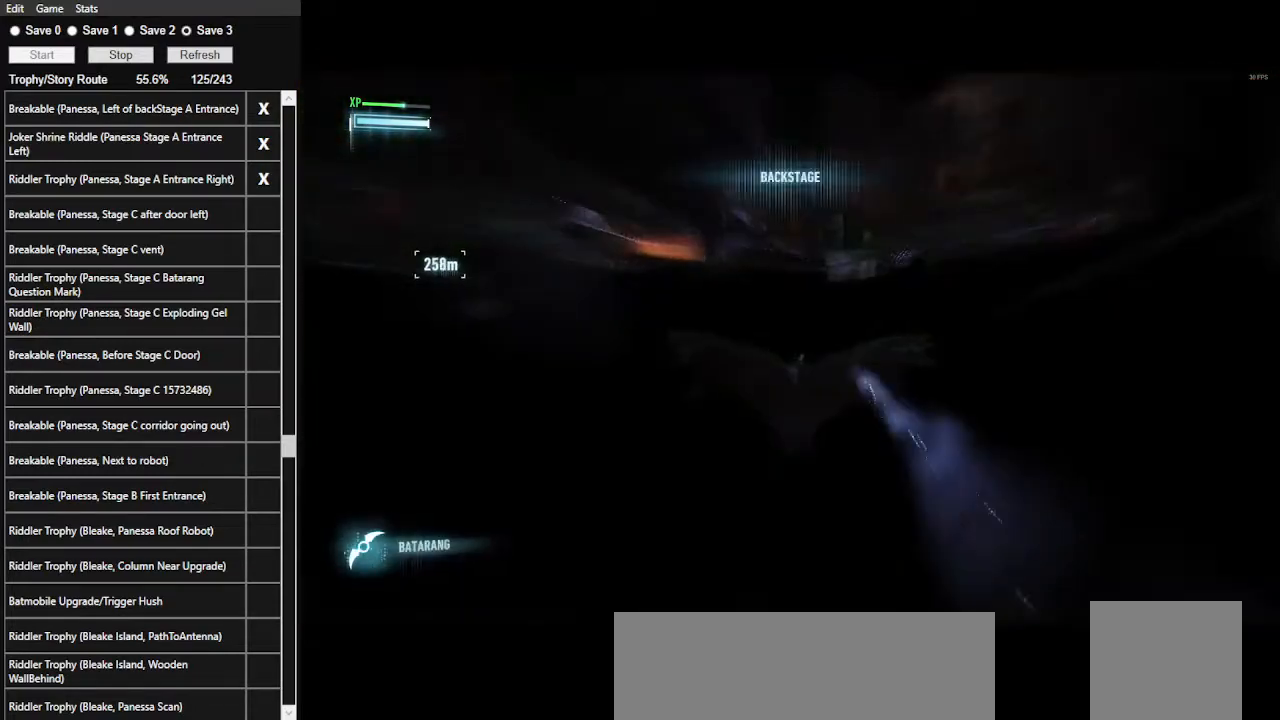
{"keys": ["space"], "mouse": [], "mouse_move": "still", "events": []}
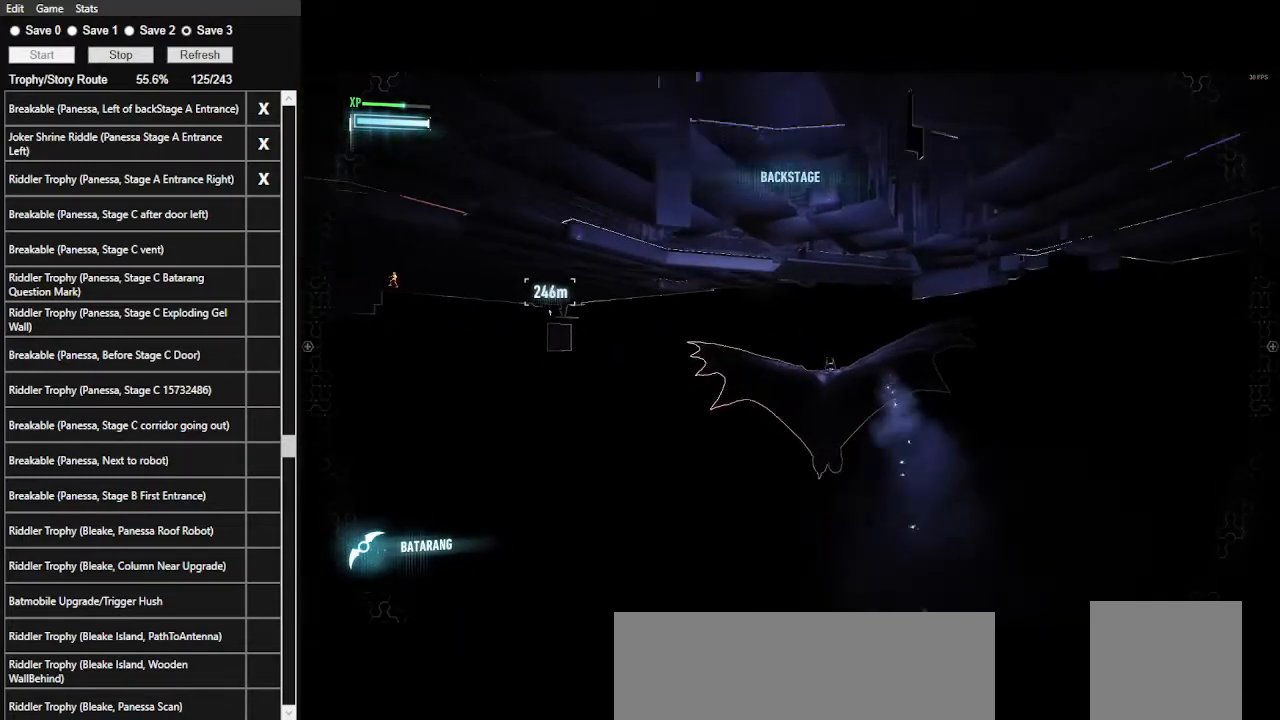
{"keys": ["space"], "mouse": [], "mouse_move": "still", "events": [[167, "x", "down"], [334, "x", "up"]]}
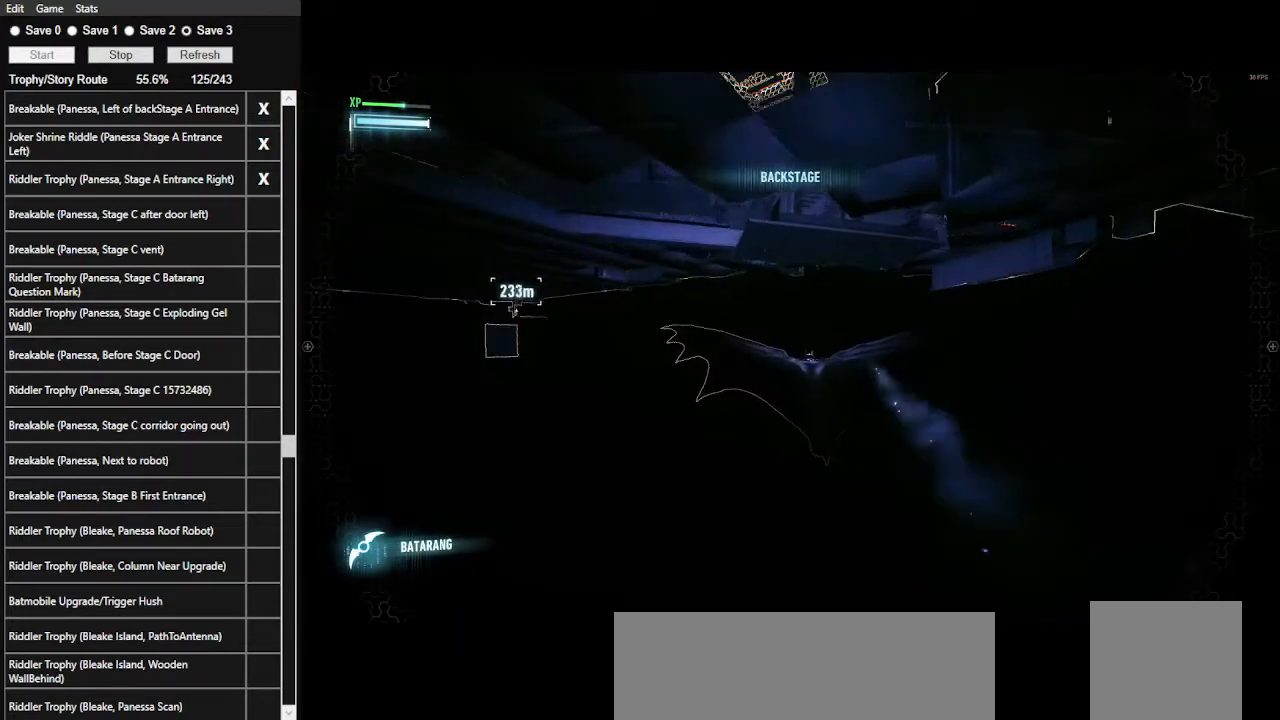
{"keys": ["space"], "mouse": [], "mouse_move": "still", "events": []}
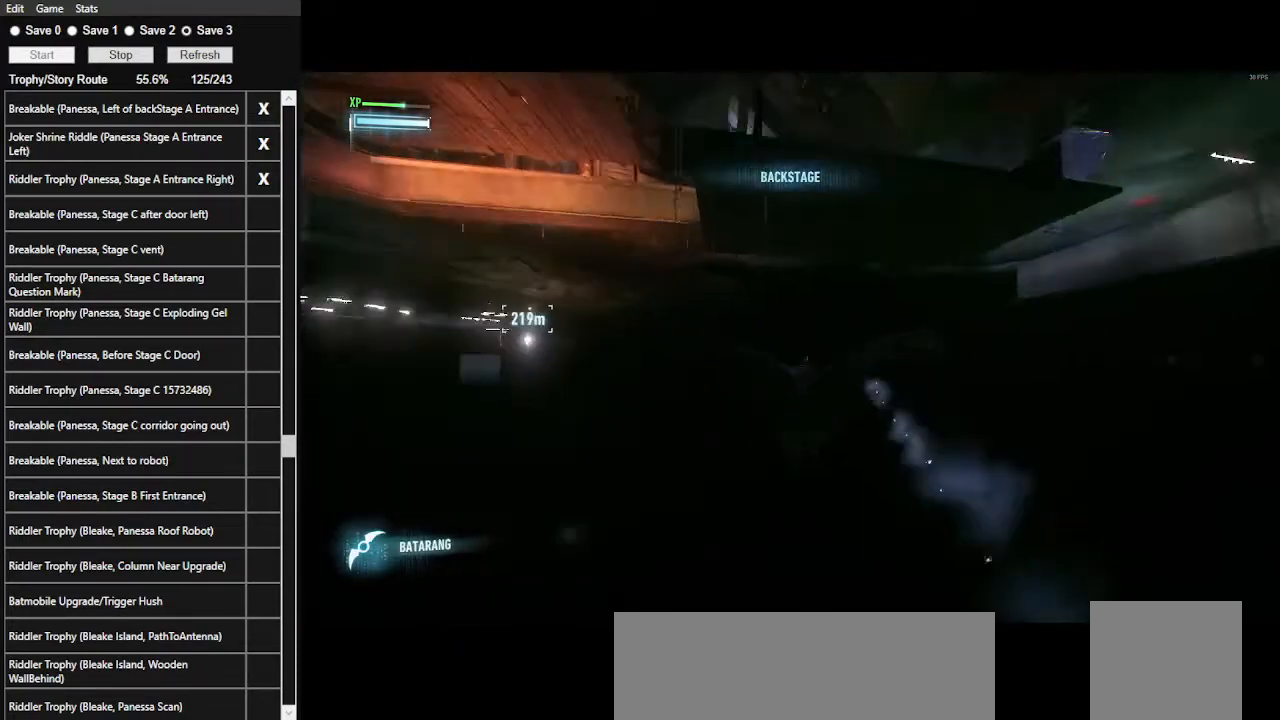
{"keys": ["space"], "mouse": [], "mouse_move": "still", "events": []}
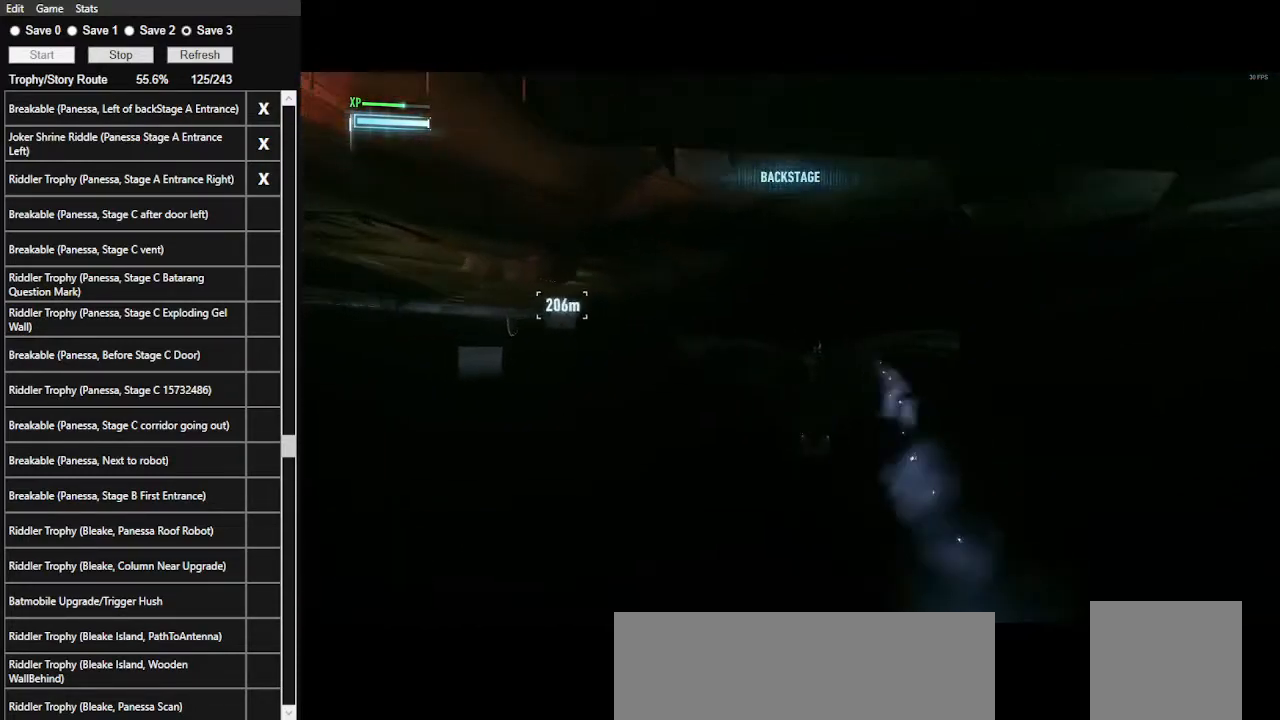
{"keys": ["space"], "mouse": [], "mouse_move": "still", "events": []}
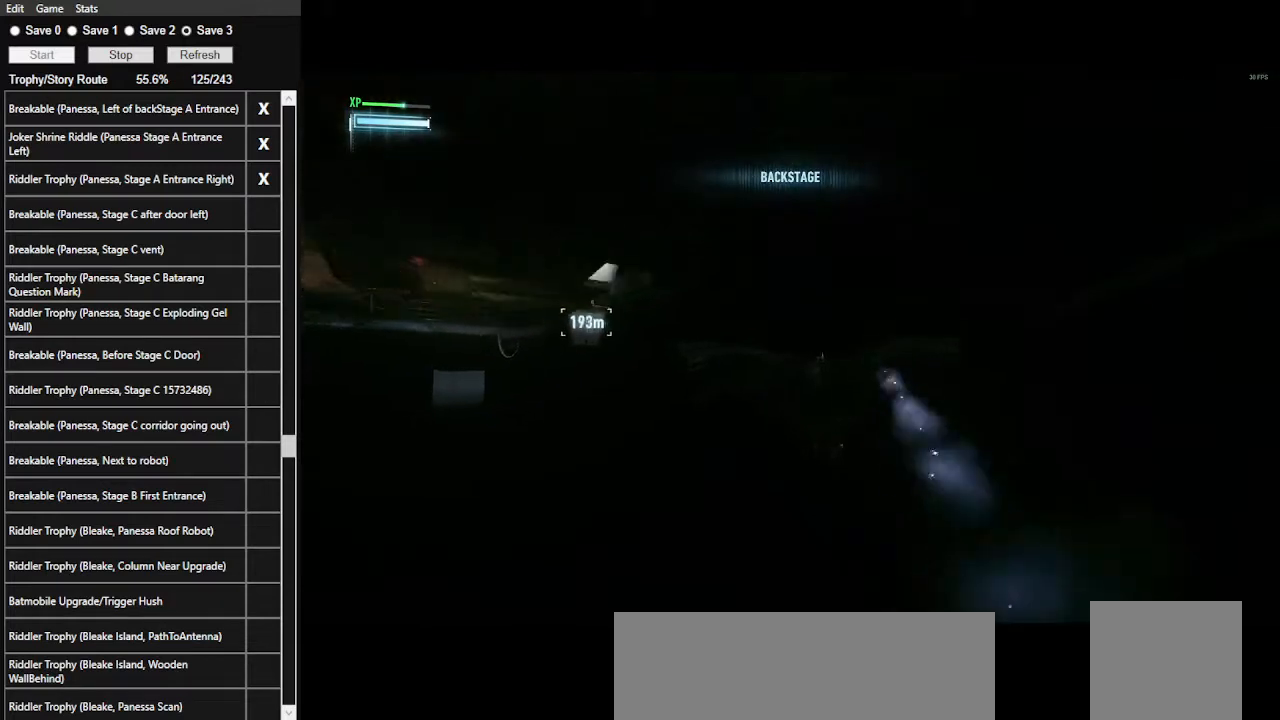
{"keys": ["space"], "mouse": [], "mouse_move": "still", "events": []}
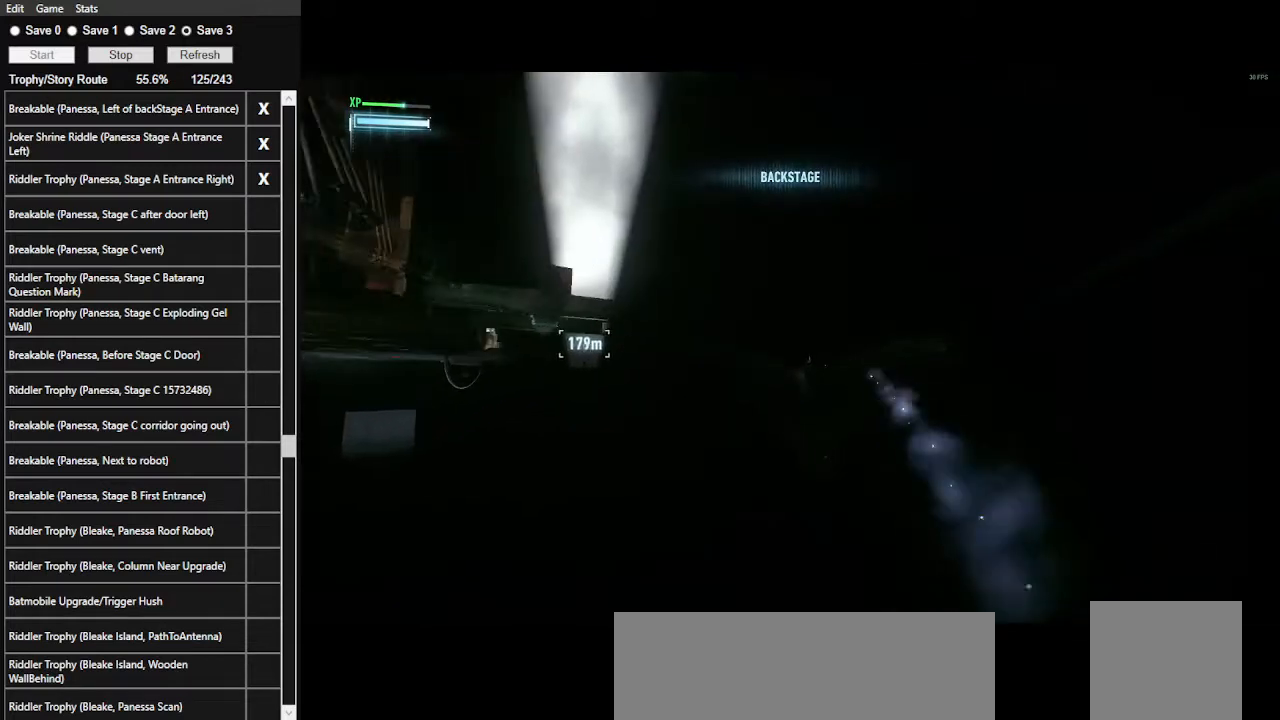
{"keys": ["space"], "mouse": [], "mouse_move": "still", "events": []}
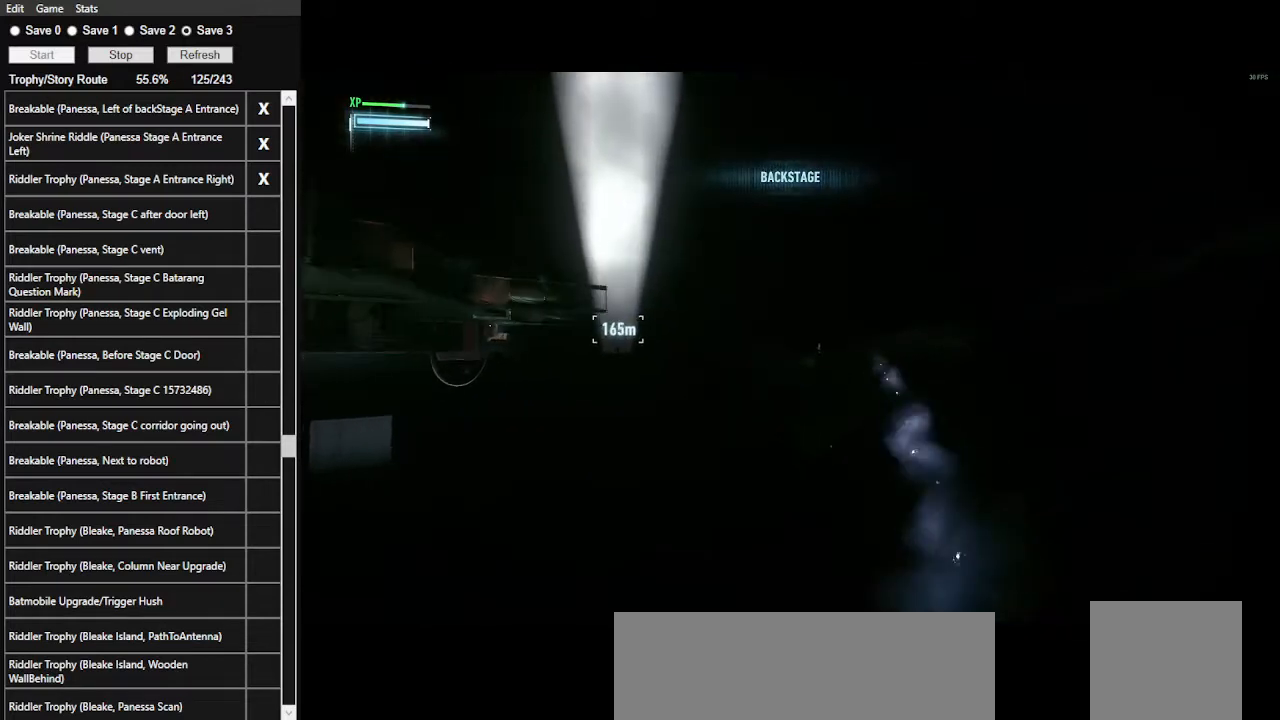
{"keys": ["space"], "mouse": [], "mouse_move": "still", "events": []}
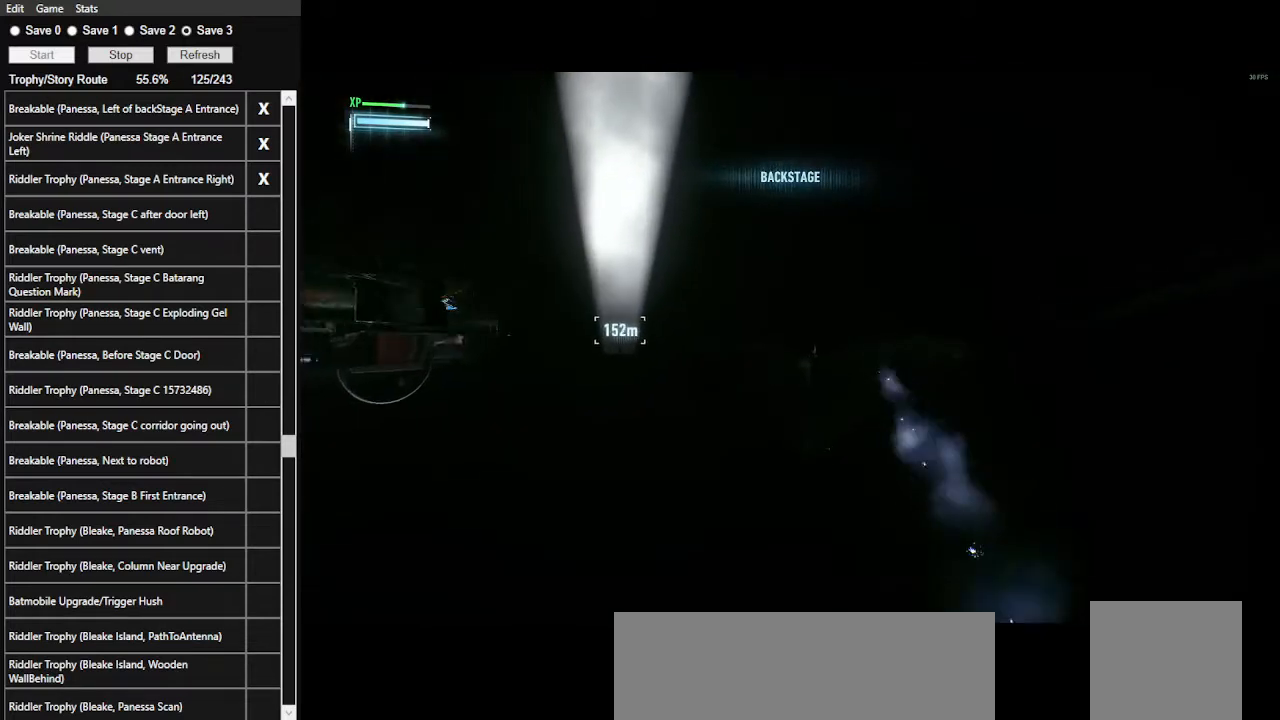
{"keys": ["space"], "mouse": [], "mouse_move": "still", "events": []}
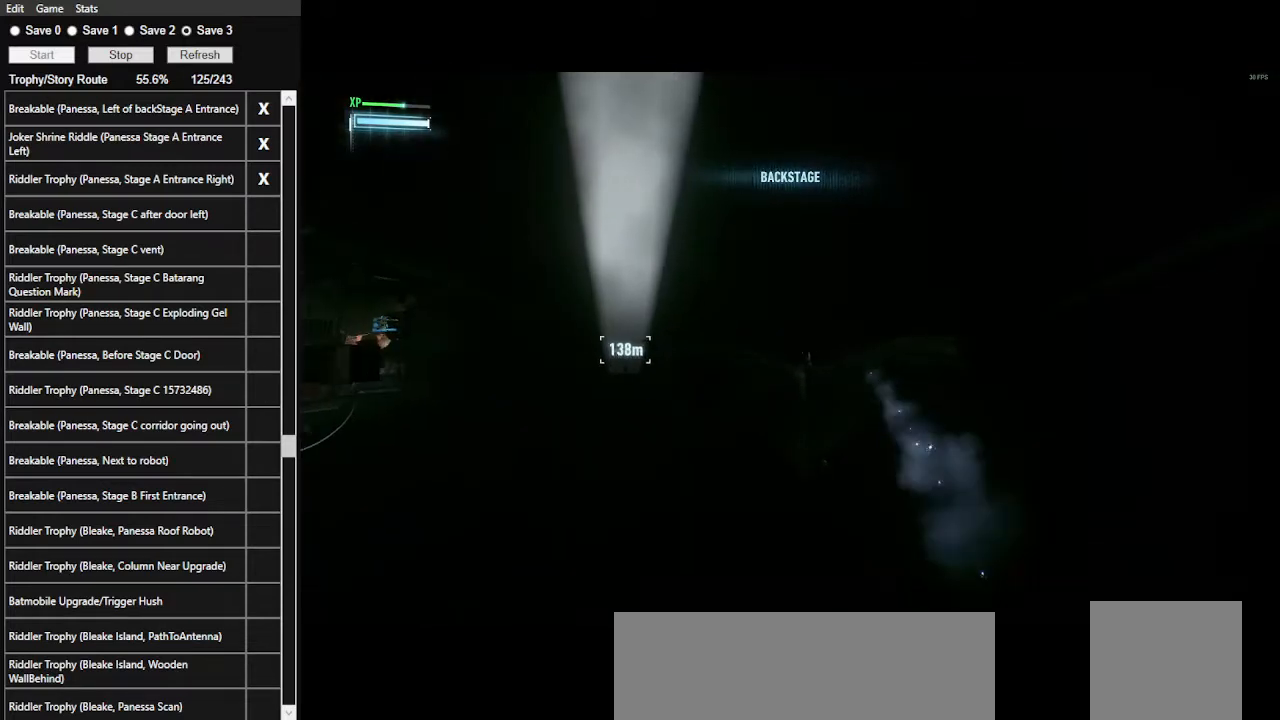
{"keys": ["space"], "mouse": [], "mouse_move": "still", "events": []}
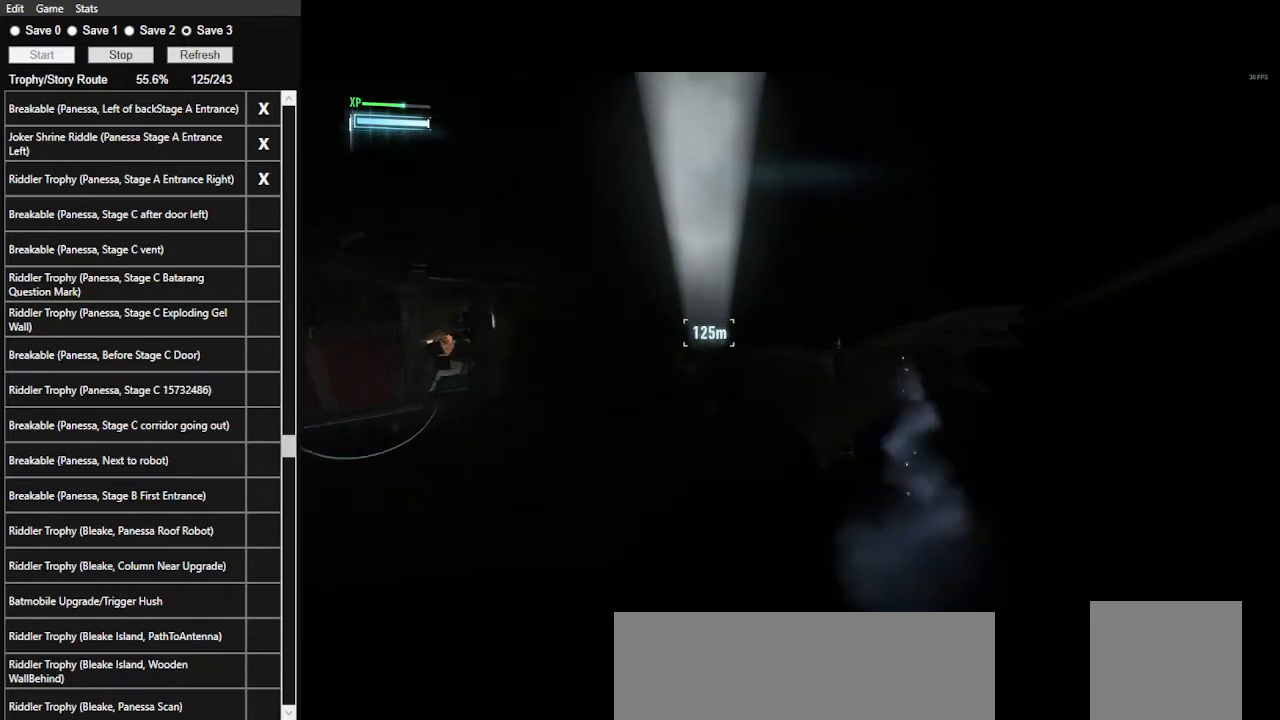
{"keys": ["space"], "mouse": [], "mouse_move": "still", "events": []}
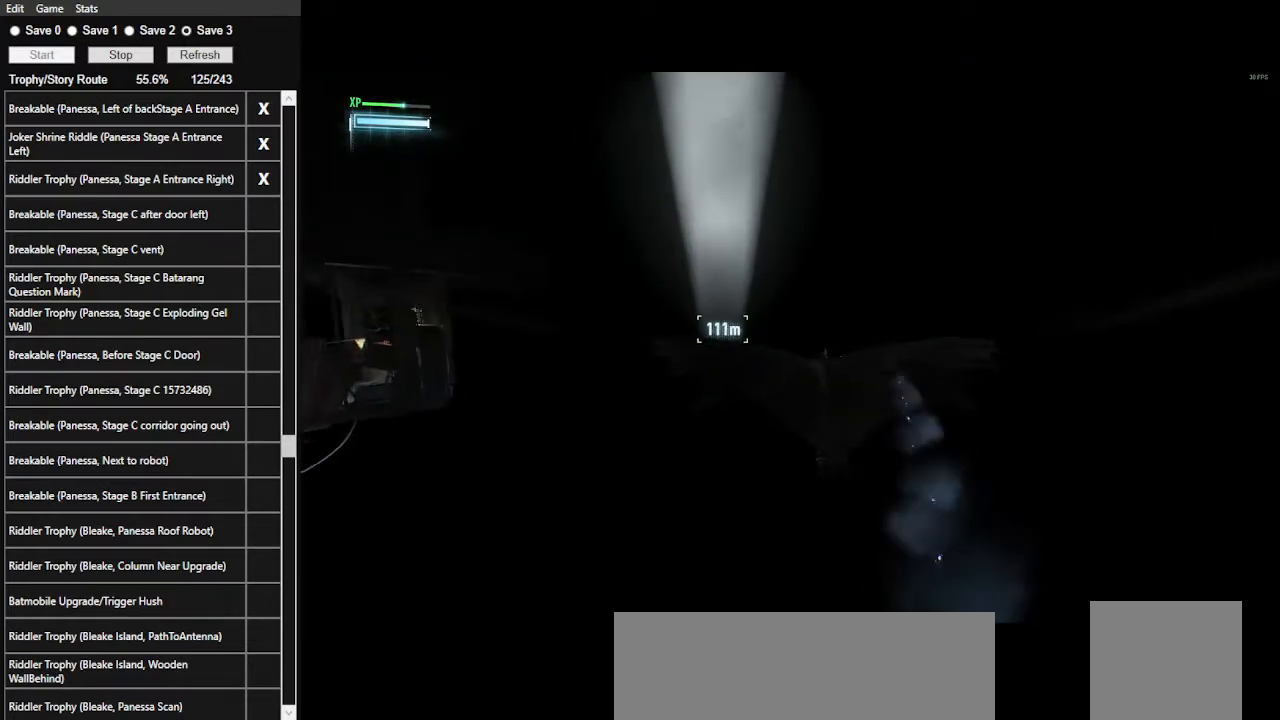
{"keys": ["space"], "mouse": [], "mouse_move": "still", "events": []}
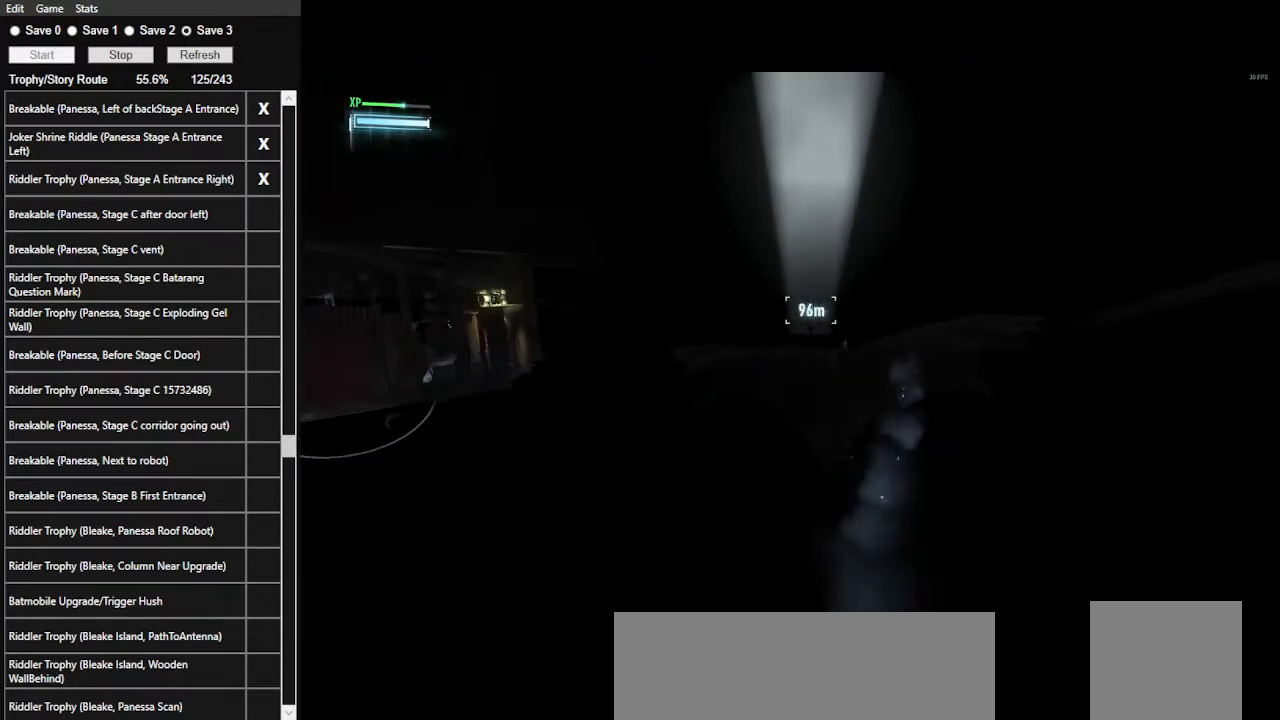
{"keys": ["space"], "mouse": [], "mouse_move": "left", "events": []}
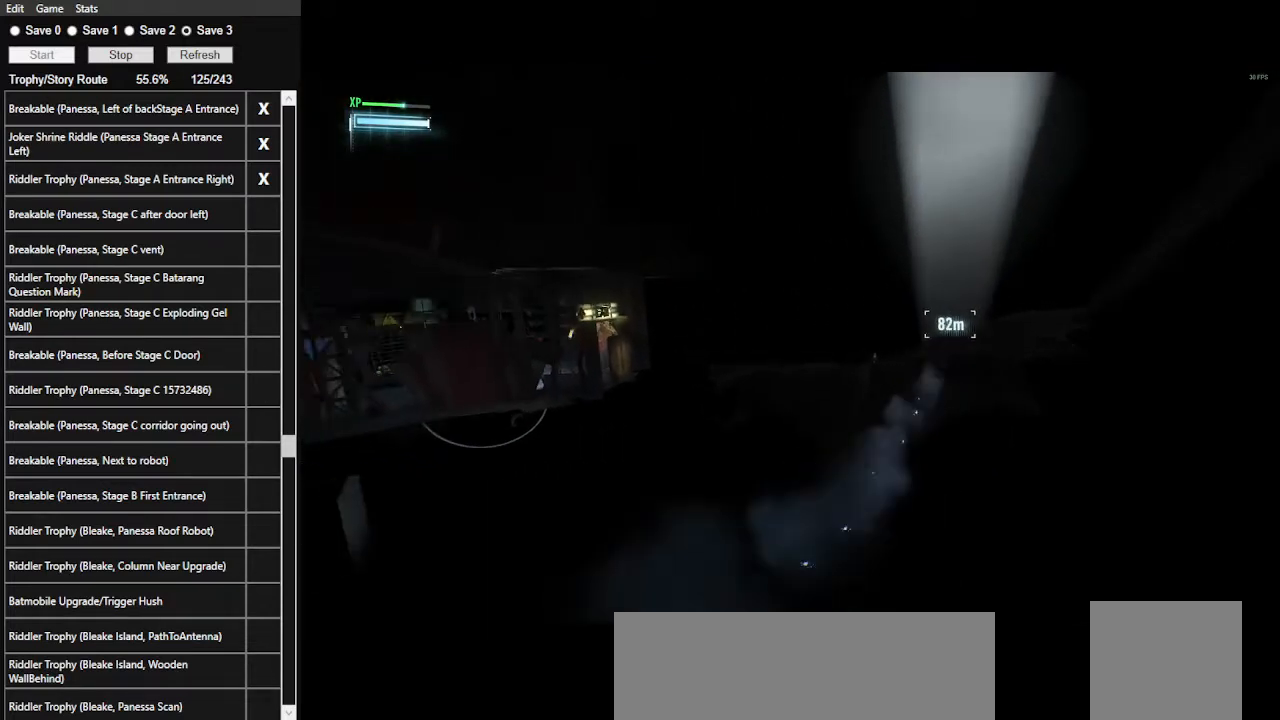
{"keys": ["space"], "mouse": [], "mouse_move": "still", "events": []}